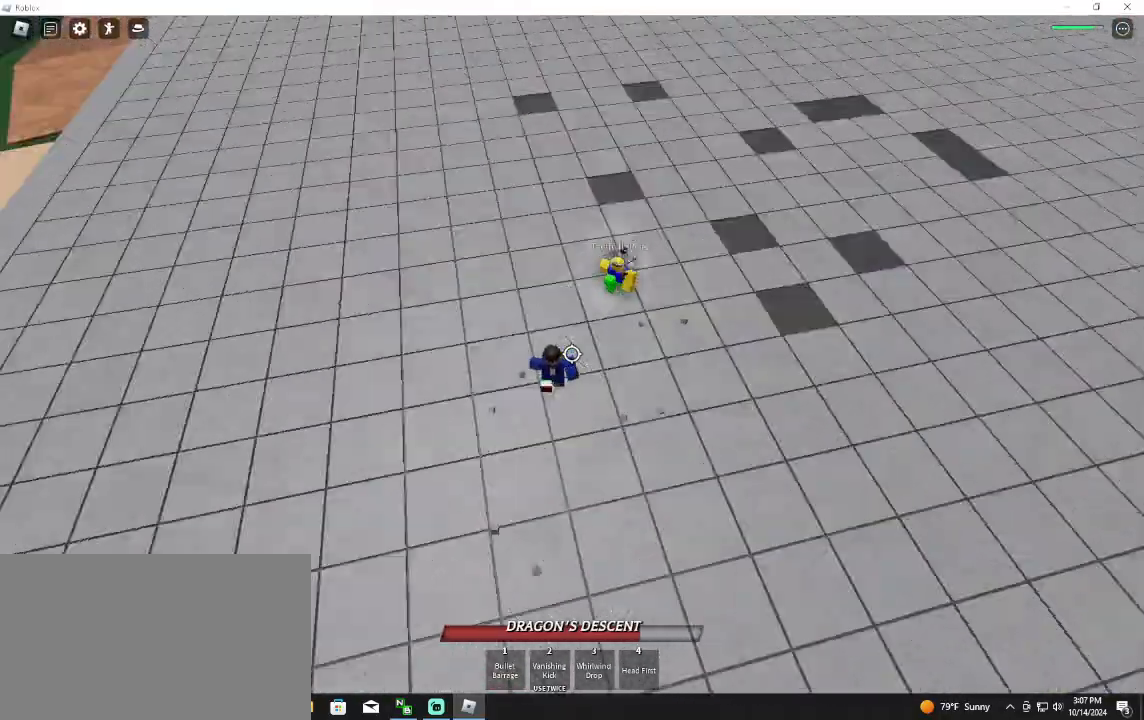
Gameplay with keyboard and mouse; each line is a JSON object with the keys and mouse buttons held at the frame after it. "events" lists presses ("down") and releases ("up") of "1", "2", "3", "4", "5", "a", "alt", "c", "caps_lock", "ctrl", "d", "e", "f", "g", "q", "r", "s", "shift", "space", "t", "tab", "v", "w", "x", "z", "mouse_left", "mouse_wheel" and "mouse_right" between this image and that frame as [ms after this image, input, new state], when the widget could be followed in between. "mouse_left", "mouse_wheel", "mouse_right" = the "left", "wheel", "right" buttons of the "mouse" list. No other keys are recorded. "wheel" means that the mouse wheel is clicked or scrolled. Not read: mouse_move.
{"keys": ["d"], "mouse": [], "events": [[67, "q", "down"], [100, "mouse_left", "down"], [200, "q", "up"], [333, "mouse_left", "up"]]}
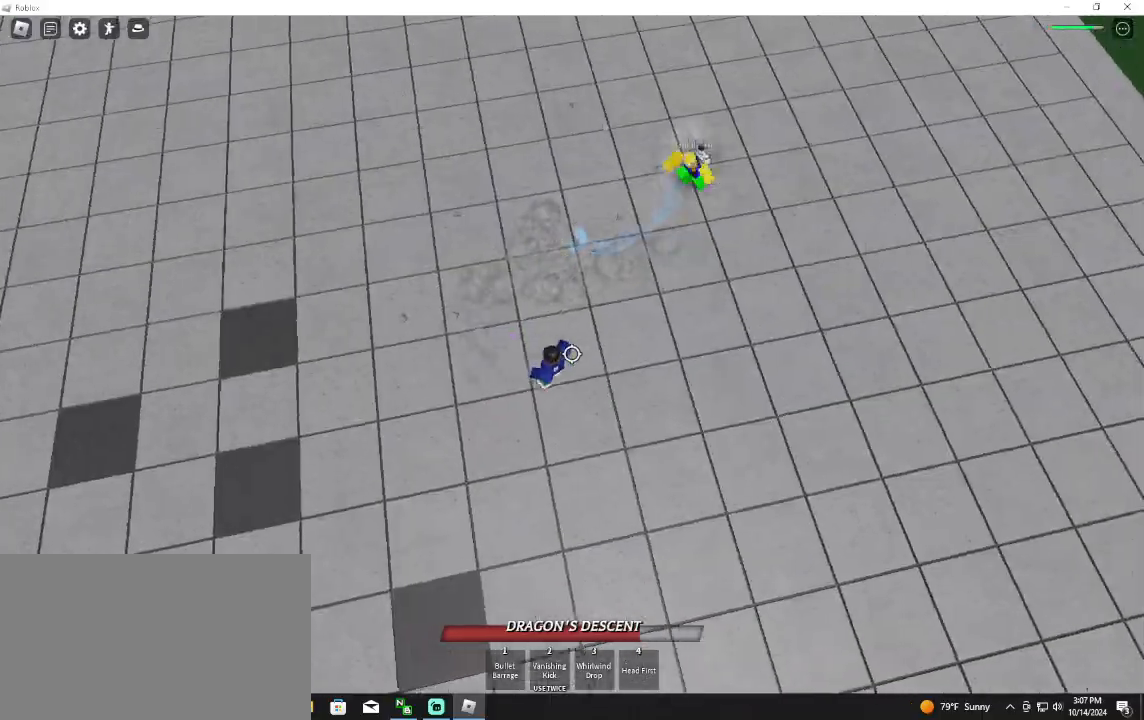
{"keys": ["a", "w"], "mouse": [], "events": [[67, "d", "up"], [67, "s", "down"], [133, "a", "down"], [267, "s", "up"], [433, "w", "down"]]}
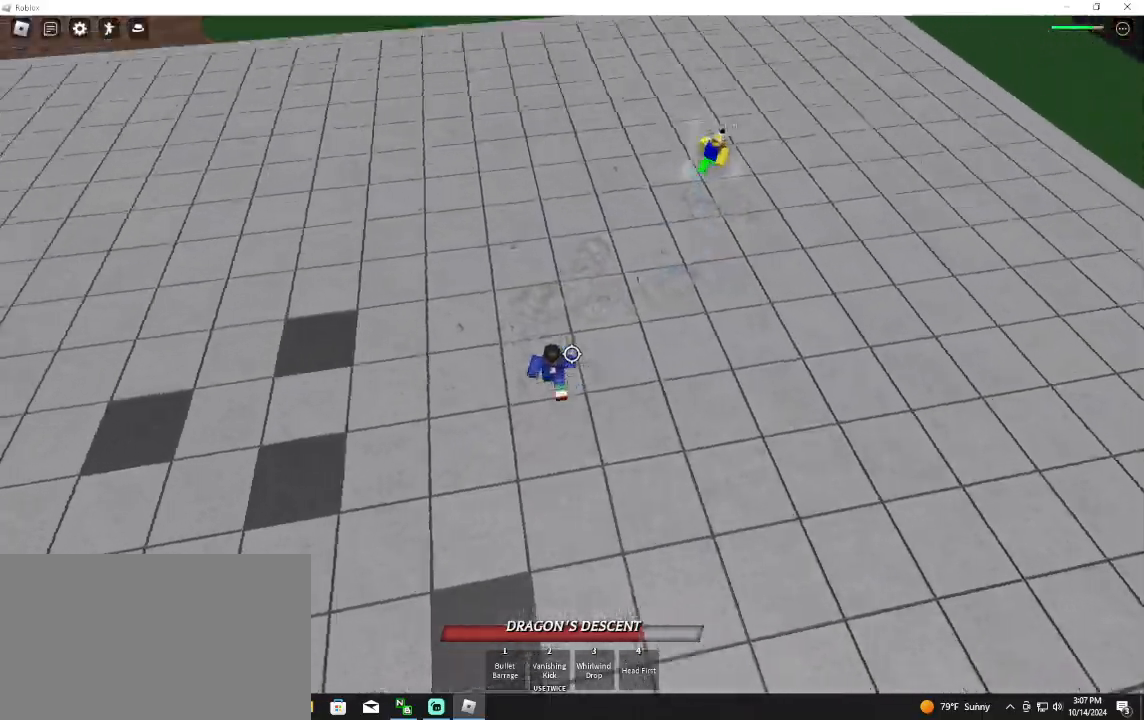
{"keys": ["a", "w"], "mouse": [], "events": []}
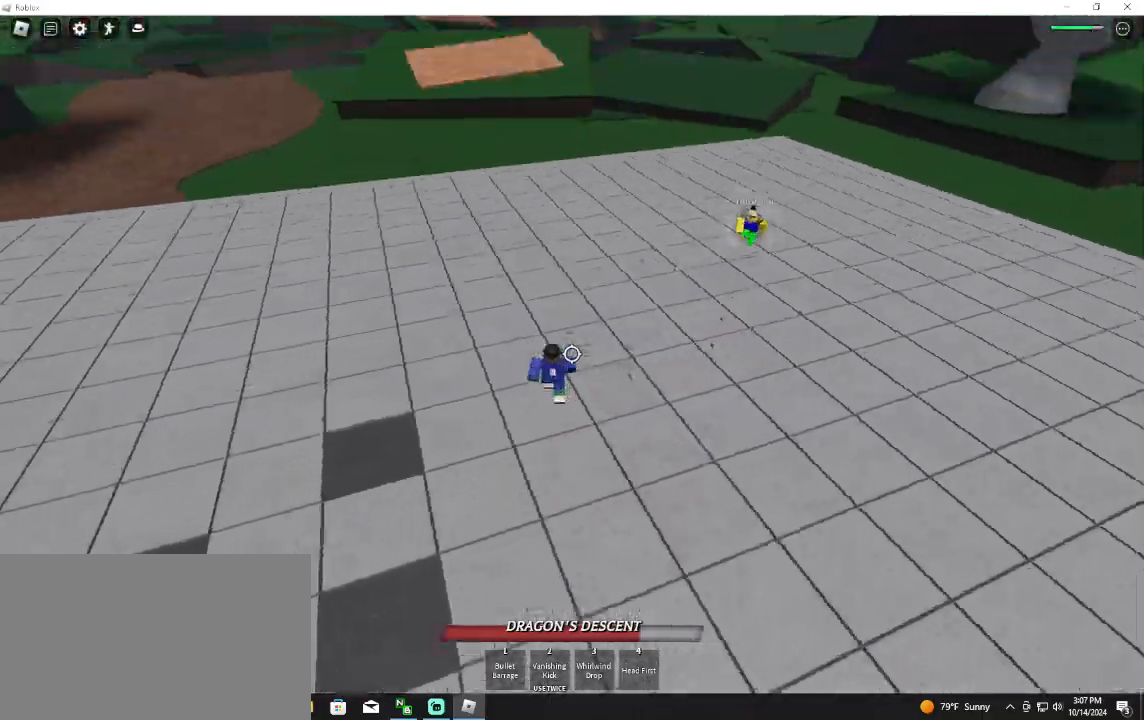
{"keys": ["d", "w"], "mouse": [], "events": [[200, "a", "up"], [200, "d", "down"]]}
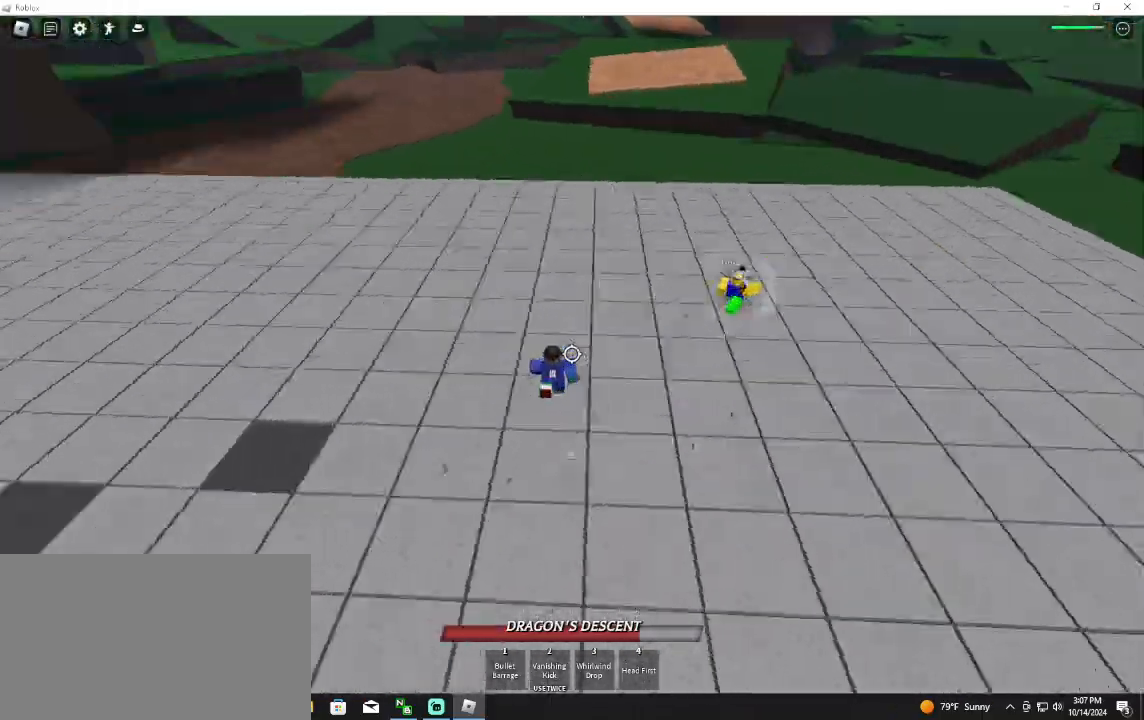
{"keys": ["d"], "mouse": [], "events": [[33, "w", "up"], [67, "q", "down"], [133, "mouse_left", "down"], [200, "q", "up"], [400, "mouse_left", "up"]]}
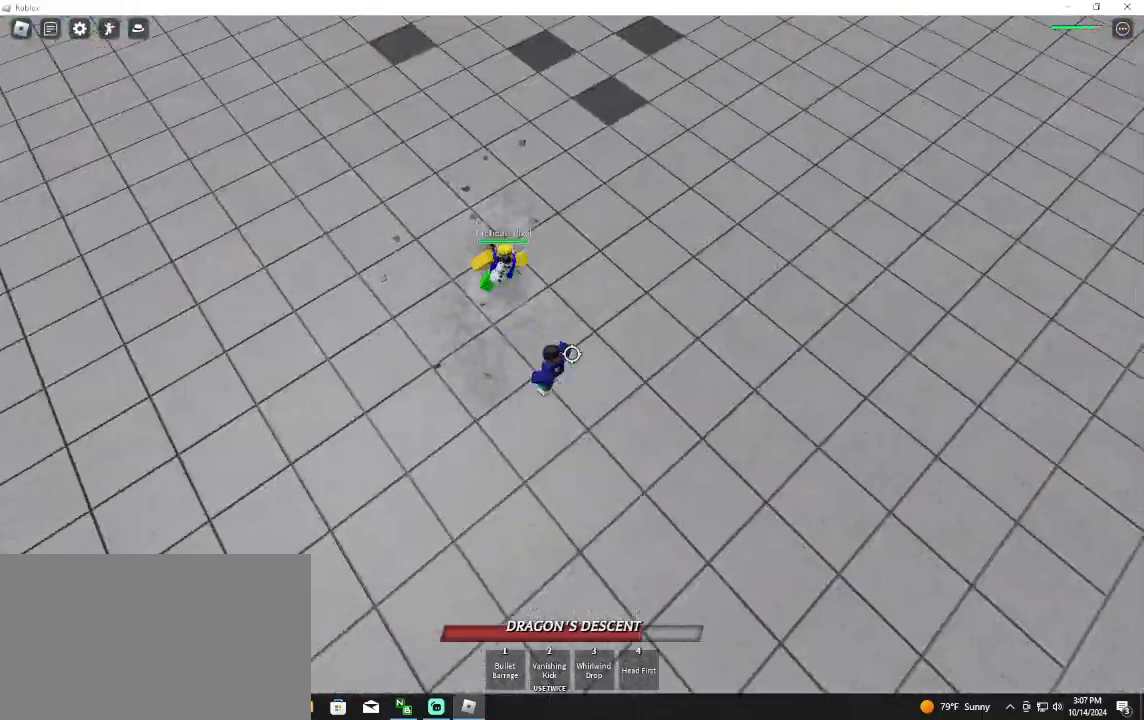
{"keys": ["w"], "mouse": [], "events": [[100, "w", "down"], [133, "d", "up"]]}
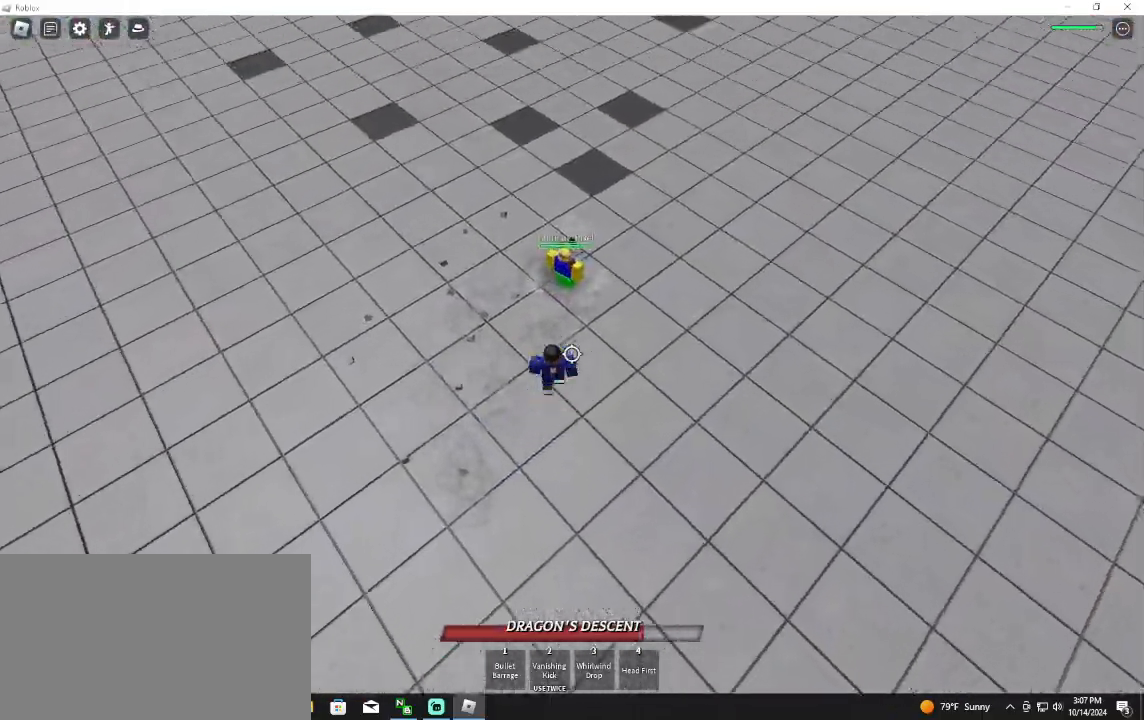
{"keys": ["s"], "mouse": [], "events": [[100, "w", "up"], [167, "s", "down"], [233, "q", "down"], [333, "q", "up"]]}
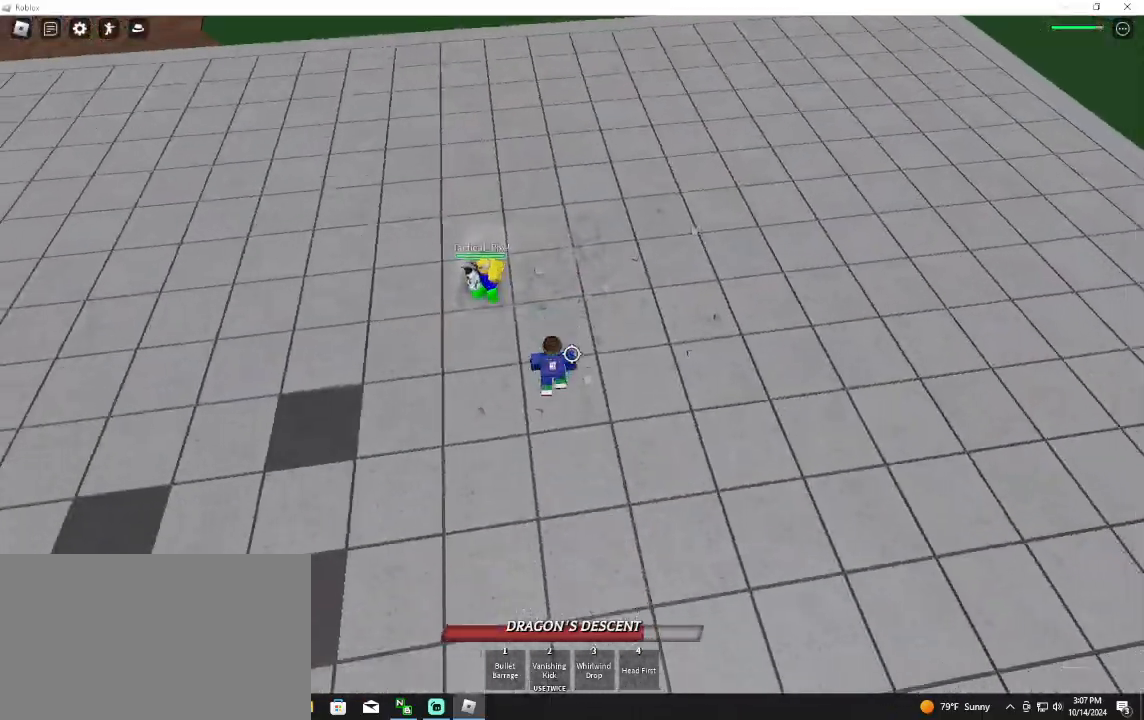
{"keys": ["s"], "mouse": [], "events": []}
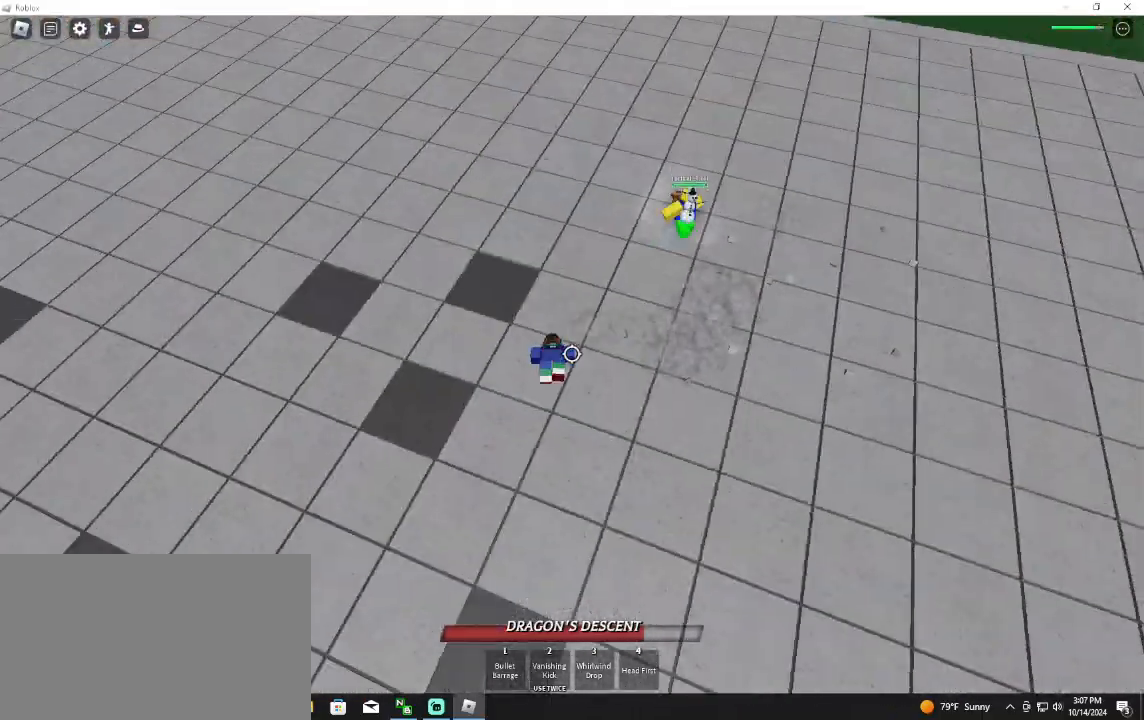
{"keys": ["a", "w"], "mouse": [], "events": [[33, "a", "down"], [100, "s", "up"], [200, "w", "down"], [233, "space", "down"], [400, "space", "up"]]}
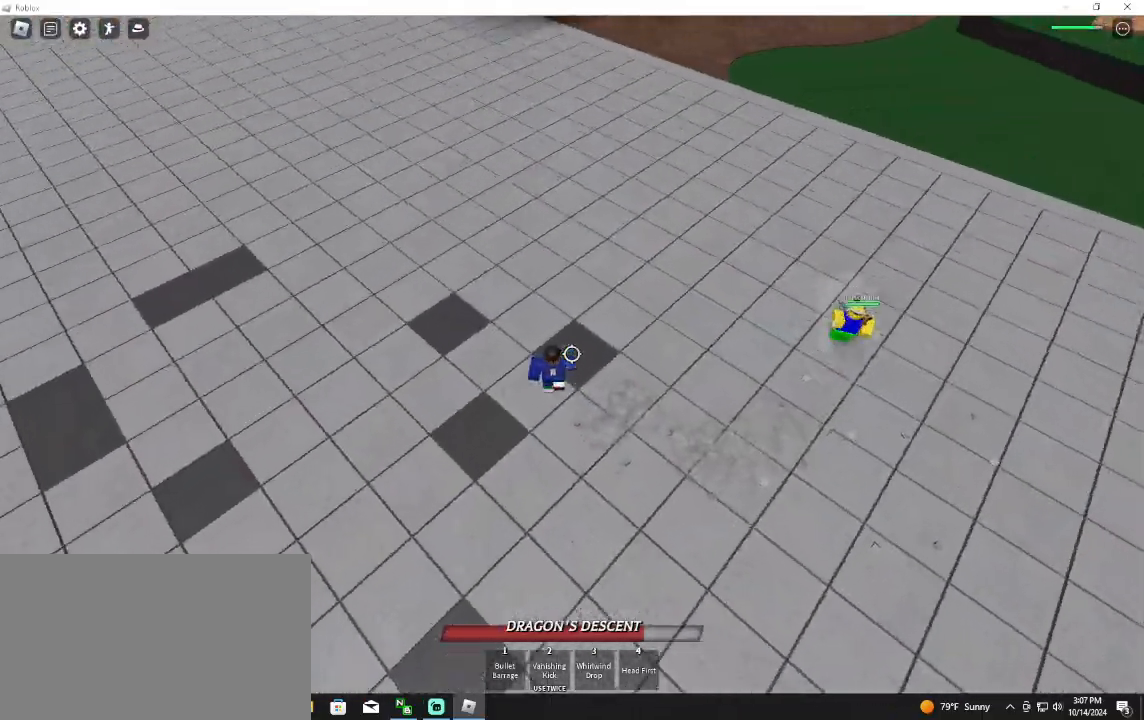
{"keys": ["w"], "mouse": [], "events": [[467, "a", "up"]]}
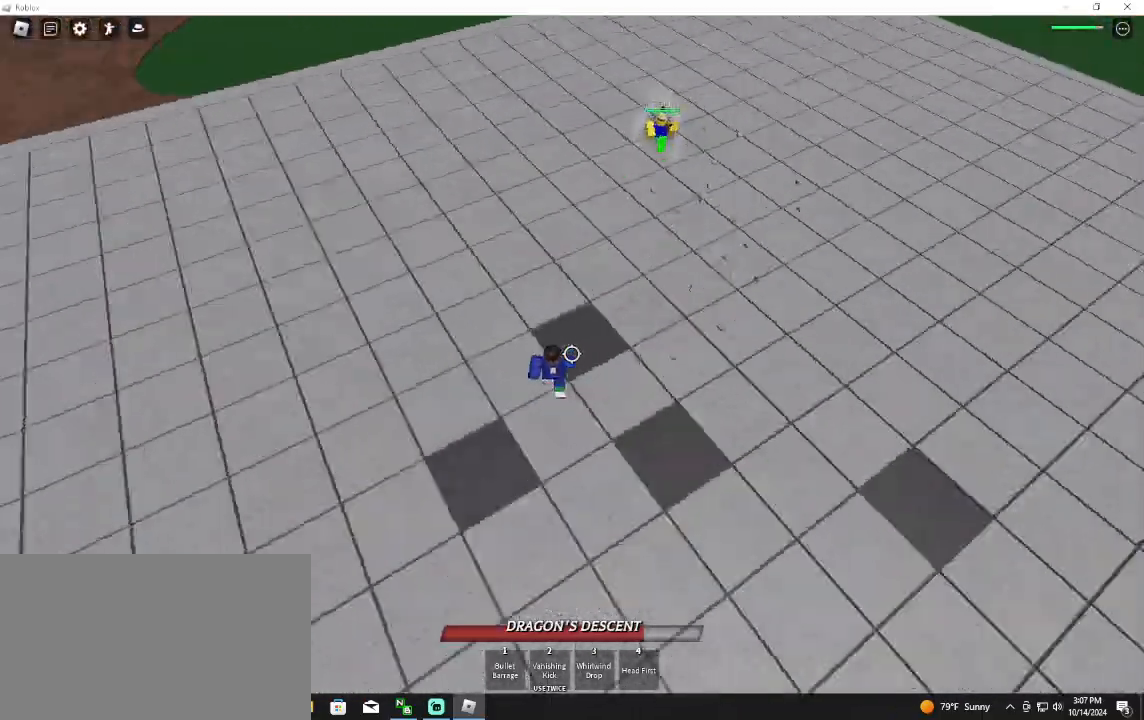
{"keys": ["w"], "mouse": [], "events": [[133, "d", "down"], [200, "d", "up"], [300, "space", "down"], [500, "space", "up"]]}
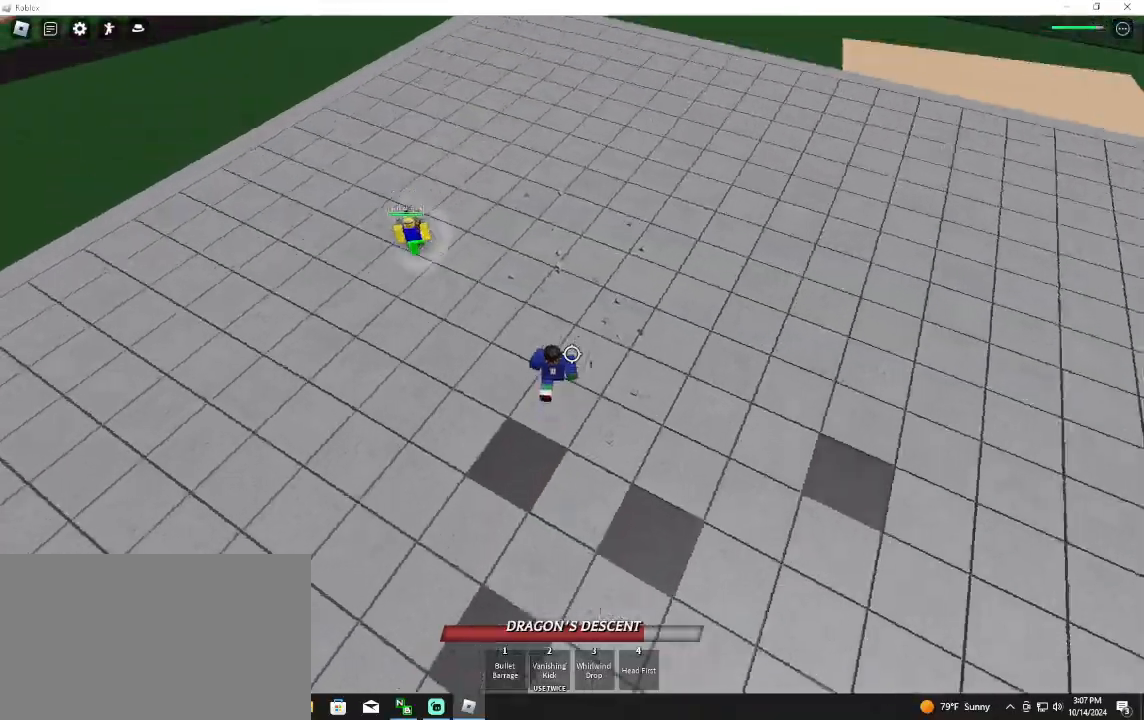
{"keys": ["a"], "mouse": ["left"], "events": [[233, "a", "down"], [233, "w", "up"], [333, "q", "down"], [433, "mouse_left", "down"], [467, "q", "up"]]}
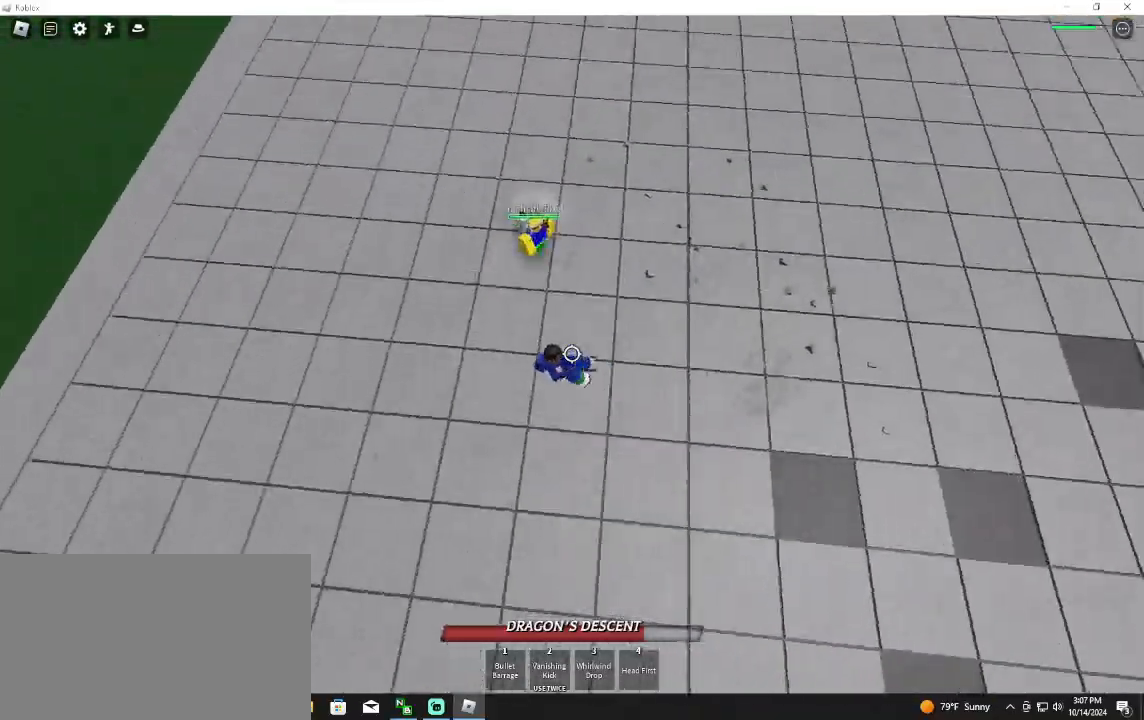
{"keys": ["a", "w"], "mouse": [], "events": [[167, "mouse_left", "up"], [433, "w", "down"]]}
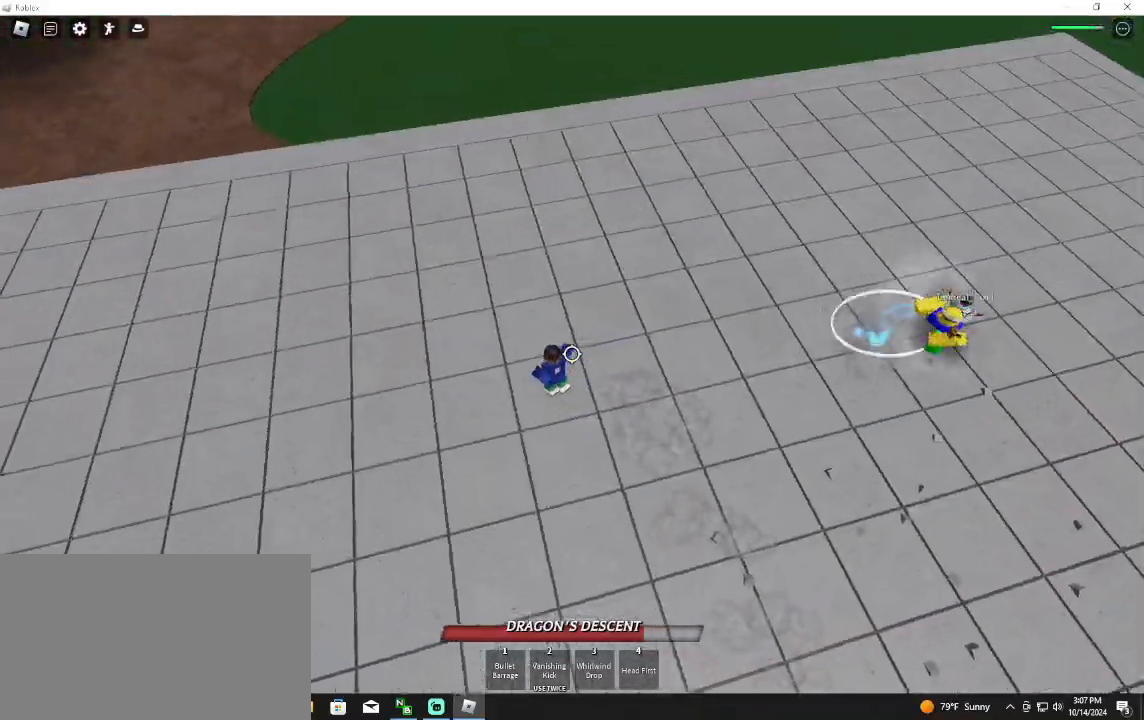
{"keys": ["a", "f", "w"], "mouse": [], "events": [[133, "space", "down"], [200, "f", "down"], [300, "space", "up"]]}
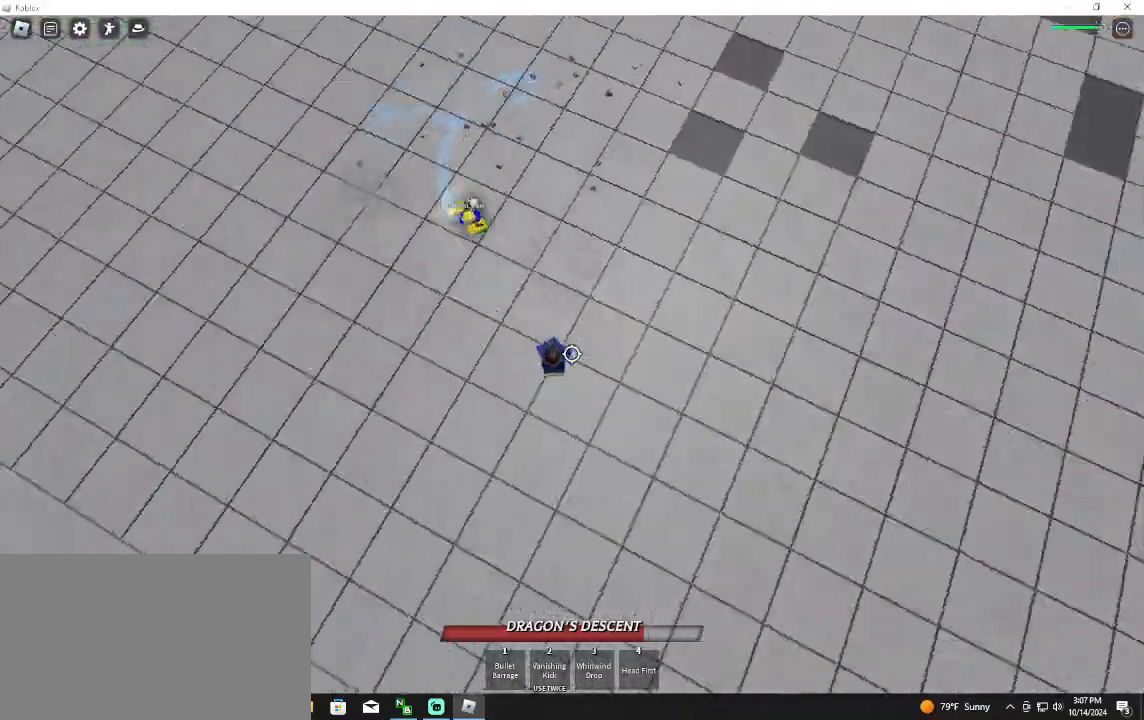
{"keys": ["a", "w"], "mouse": [], "events": [[267, "f", "up"], [267, "mouse_left", "down"], [433, "mouse_left", "up"]]}
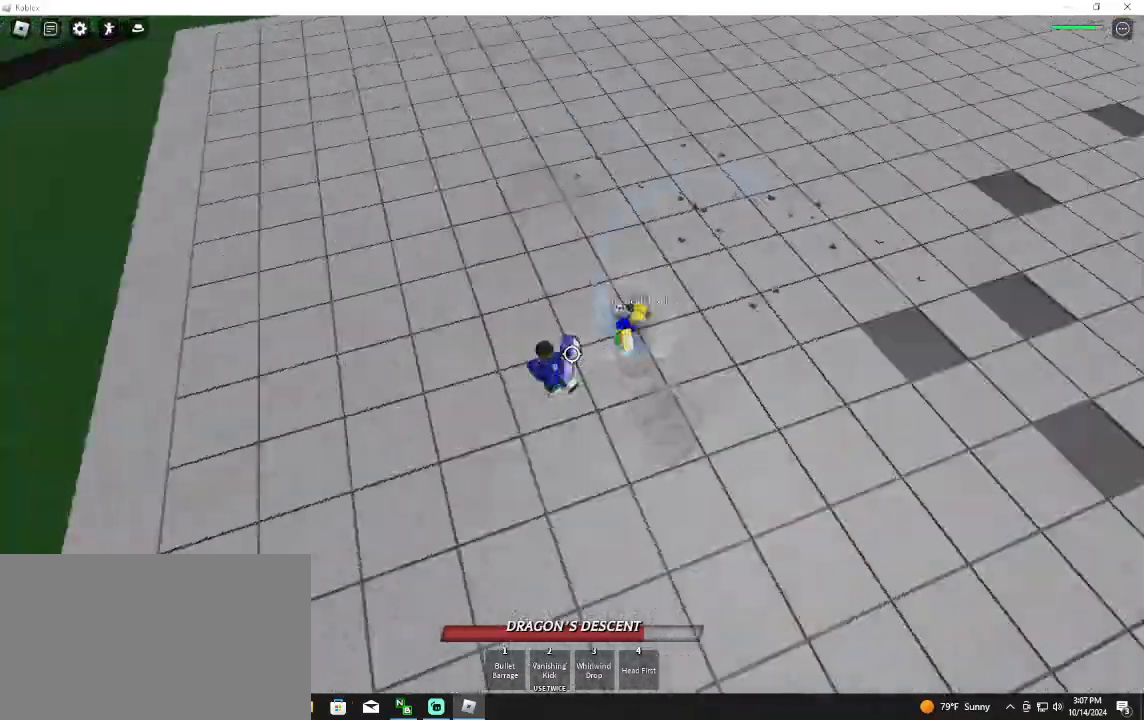
{"keys": ["a", "w"], "mouse": [], "events": []}
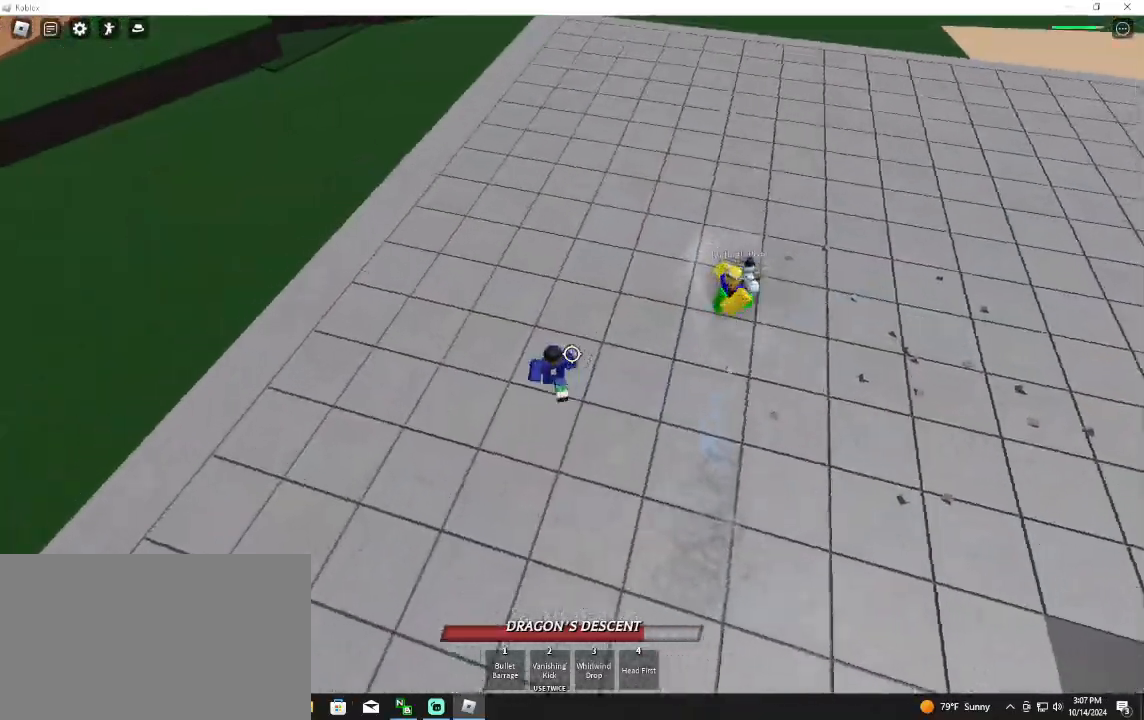
{"keys": [], "mouse": ["left"], "events": [[200, "a", "up"], [200, "d", "down"], [200, "w", "up"], [300, "q", "down"], [367, "mouse_left", "down"], [400, "q", "up"], [500, "d", "up"]]}
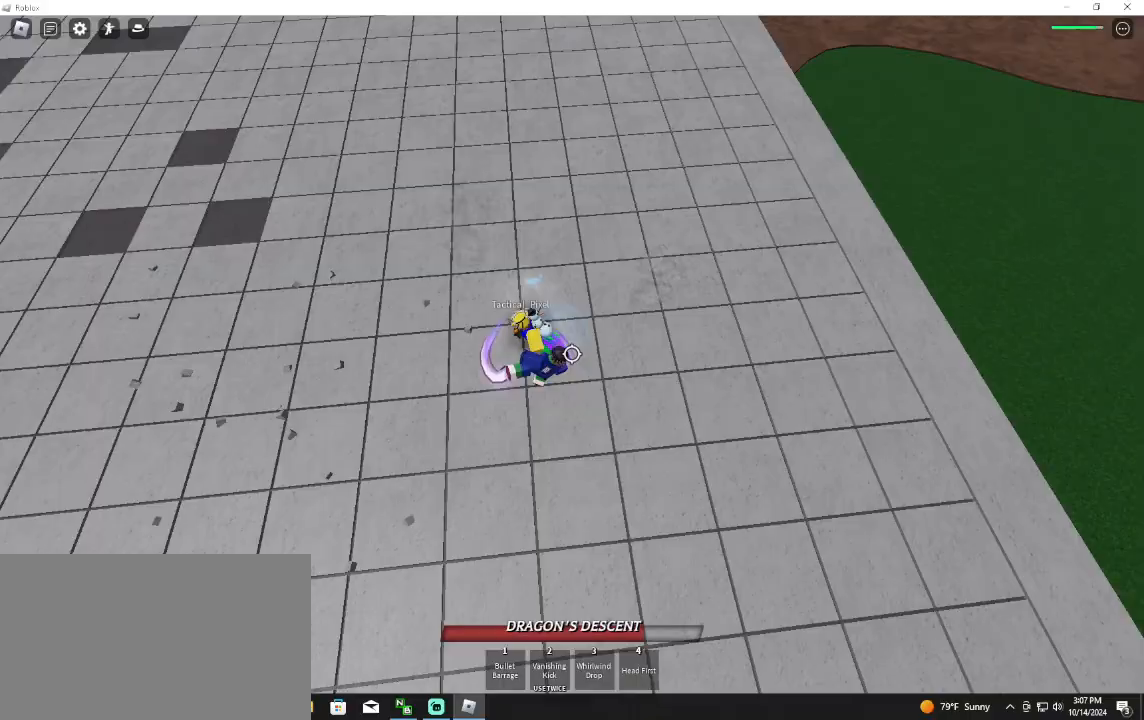
{"keys": ["w"], "mouse": [], "events": [[33, "mouse_left", "up"], [267, "w", "down"]]}
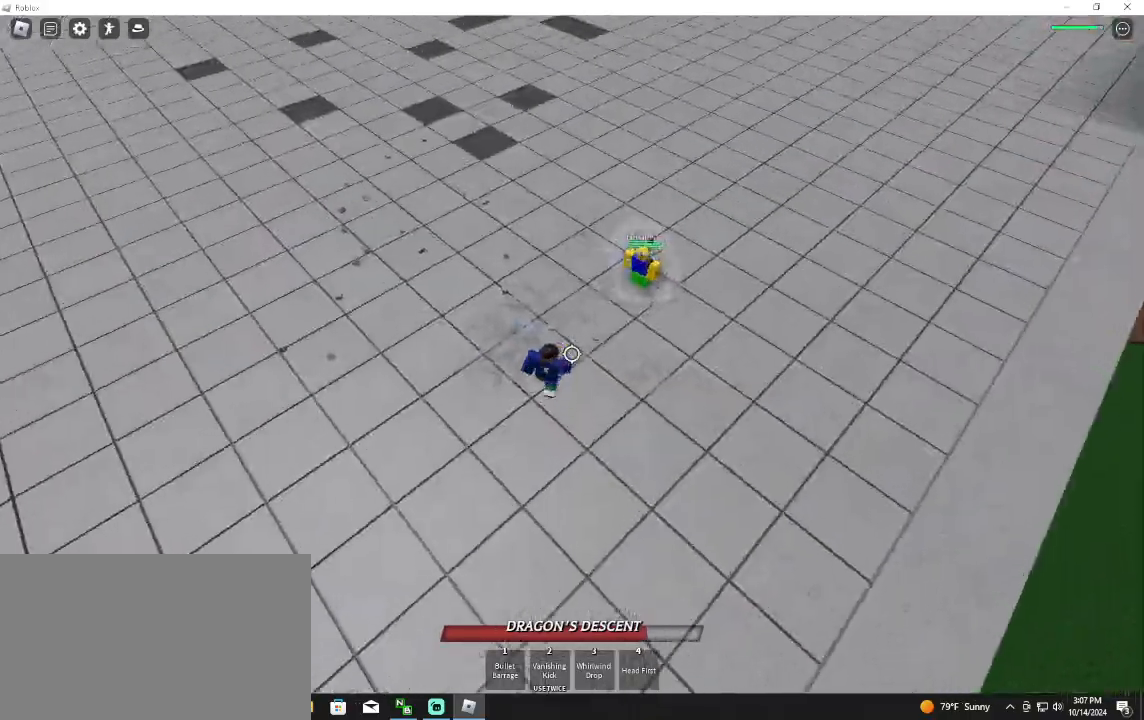
{"keys": ["w"], "mouse": [], "events": []}
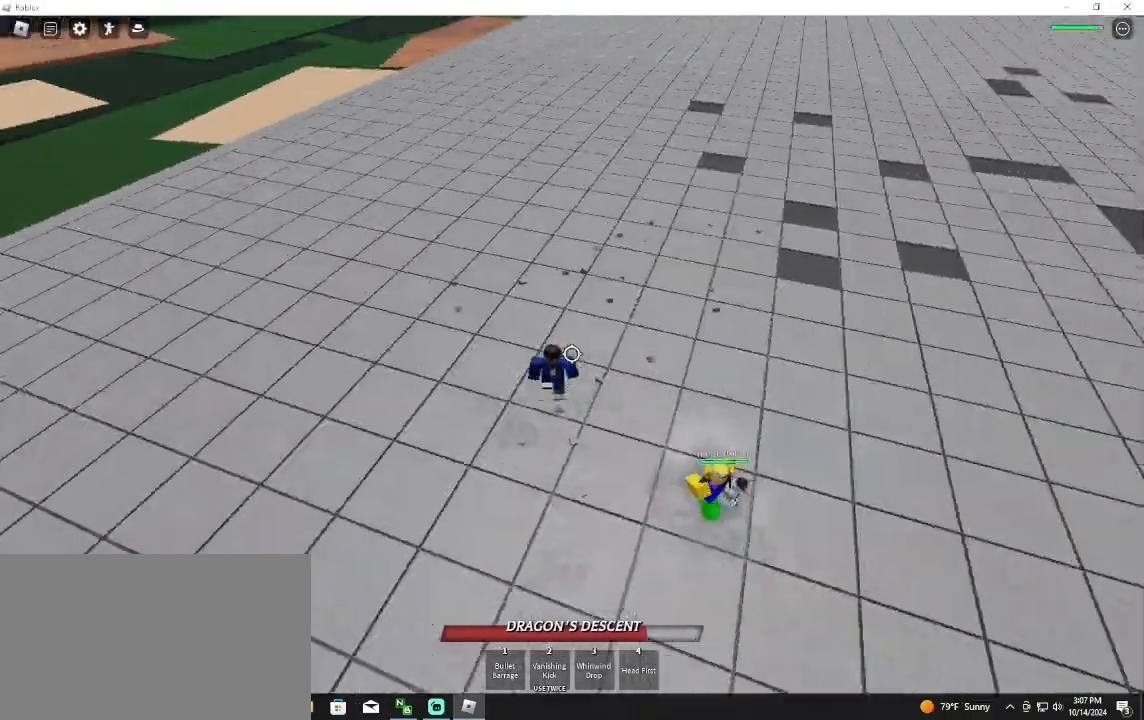
{"keys": ["q", "w"], "mouse": [], "events": [[400, "q", "down"]]}
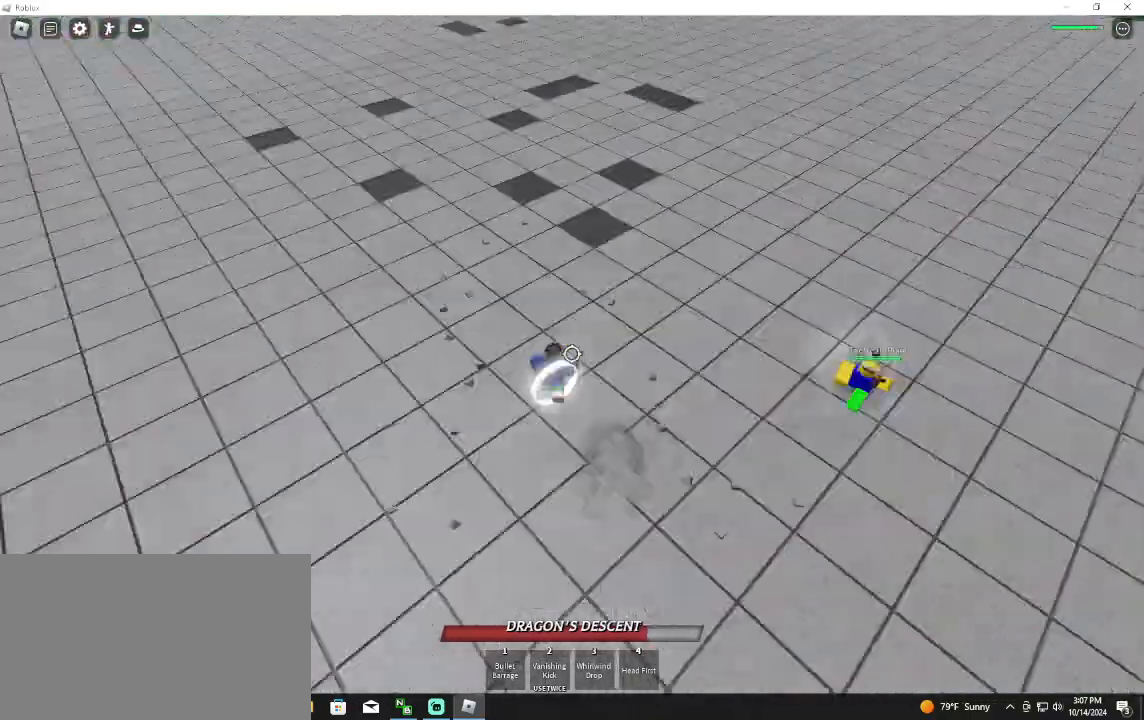
{"keys": ["s"], "mouse": [], "events": [[33, "q", "up"], [333, "w", "up"], [500, "s", "down"]]}
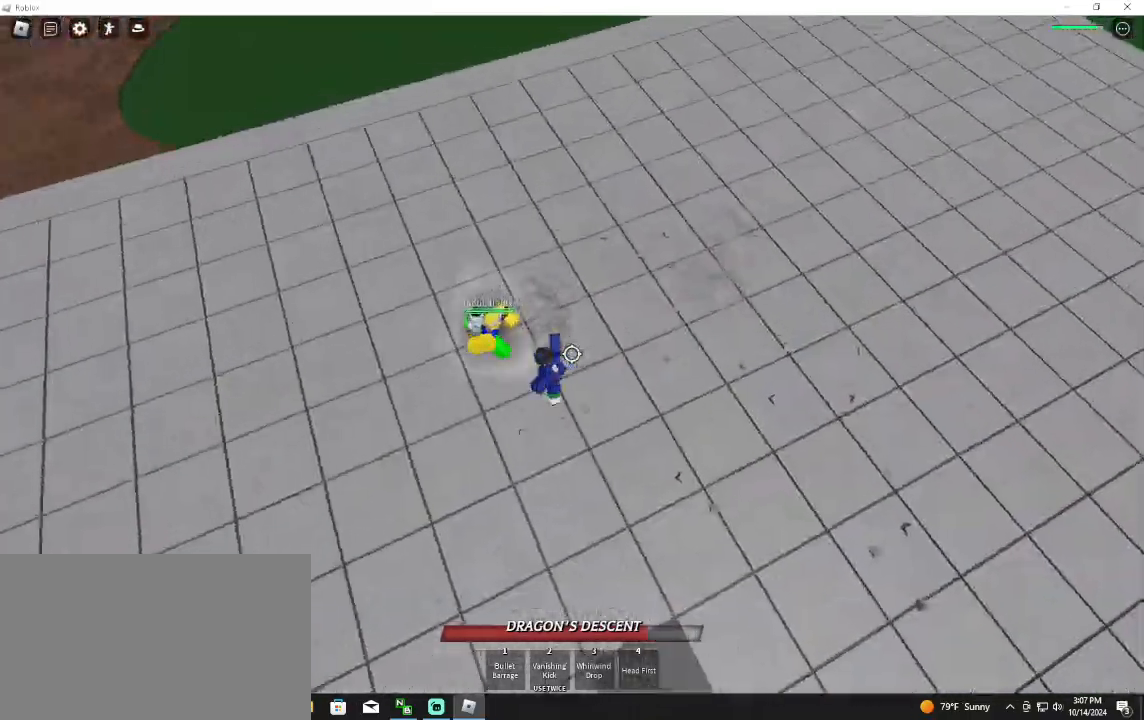
{"keys": ["a", "f", "s"], "mouse": [], "events": [[67, "a", "down"], [67, "f", "down"]]}
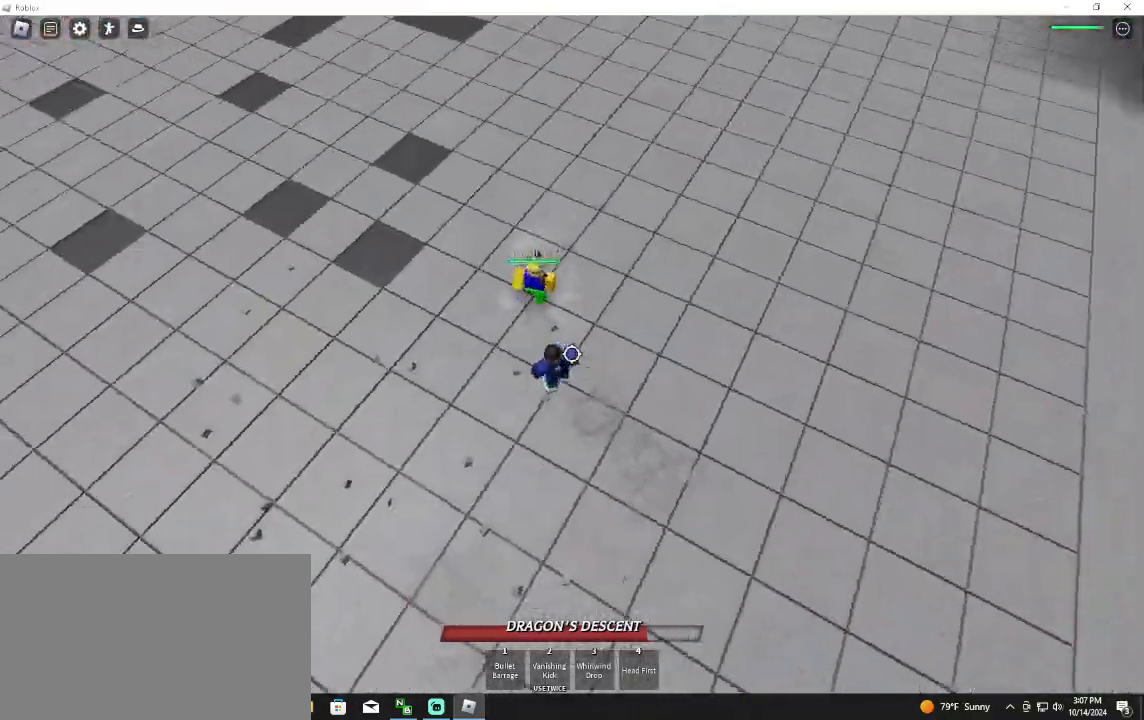
{"keys": ["d"], "mouse": ["left"], "events": [[100, "mouse_left", "down"], [100, "s", "up"], [200, "f", "up"], [200, "w", "down"], [500, "a", "up"], [500, "d", "down"], [500, "w", "up"]]}
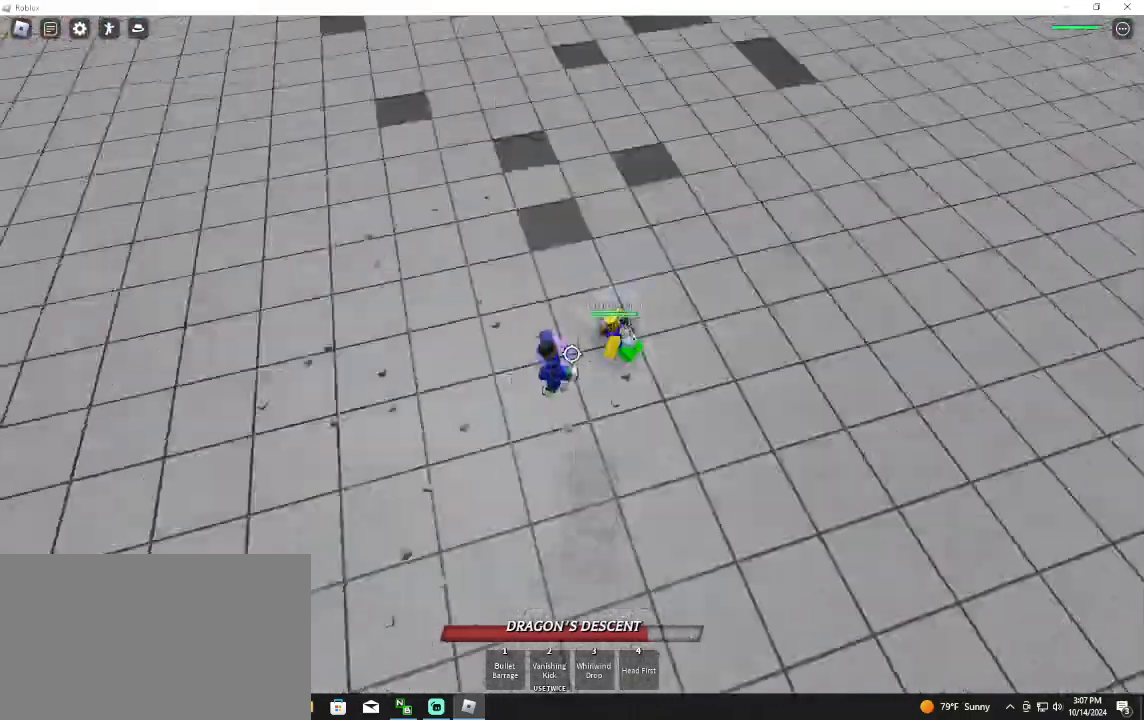
{"keys": ["d"], "mouse": ["left"], "events": [[400, "d", "up"], [500, "d", "down"]]}
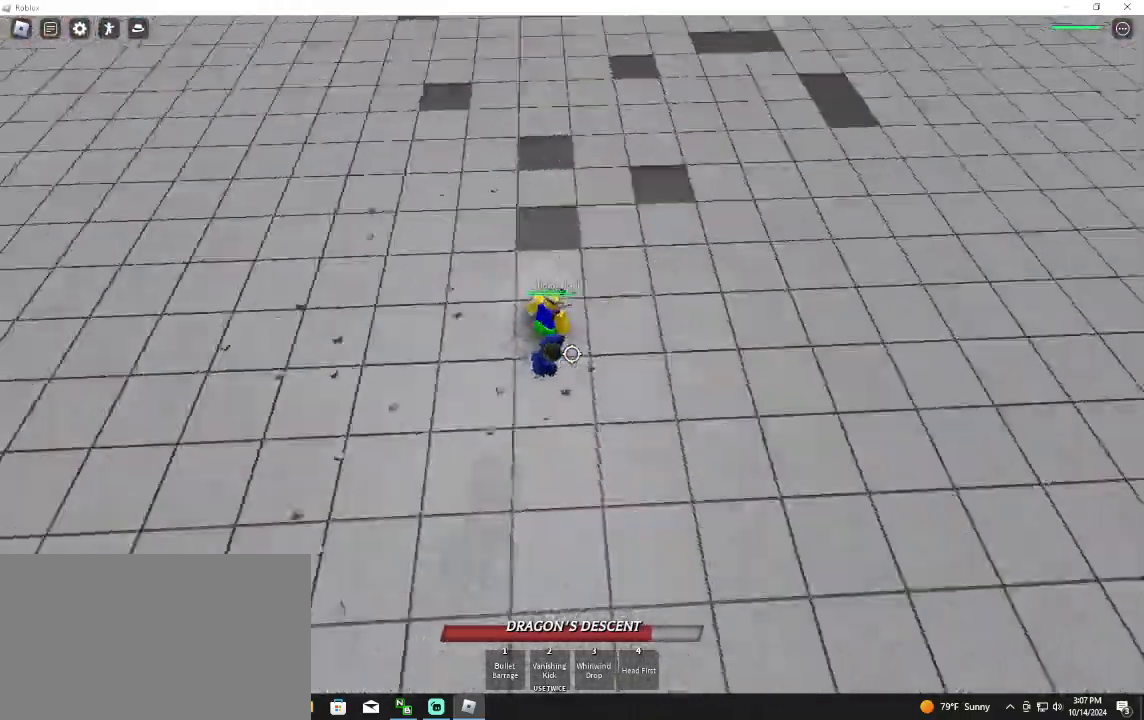
{"keys": ["d", "w"], "mouse": [], "events": [[167, "mouse_left", "up"], [233, "1", "down"], [333, "1", "up"], [467, "w", "down"]]}
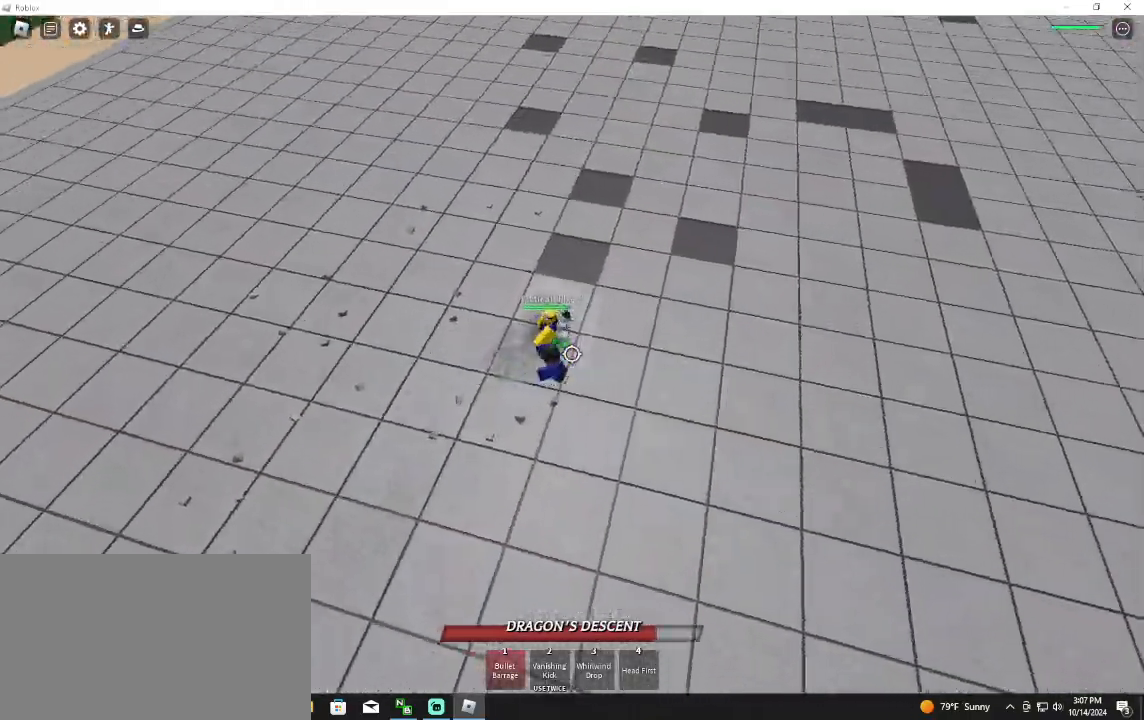
{"keys": ["w"], "mouse": [], "events": [[433, "d", "up"]]}
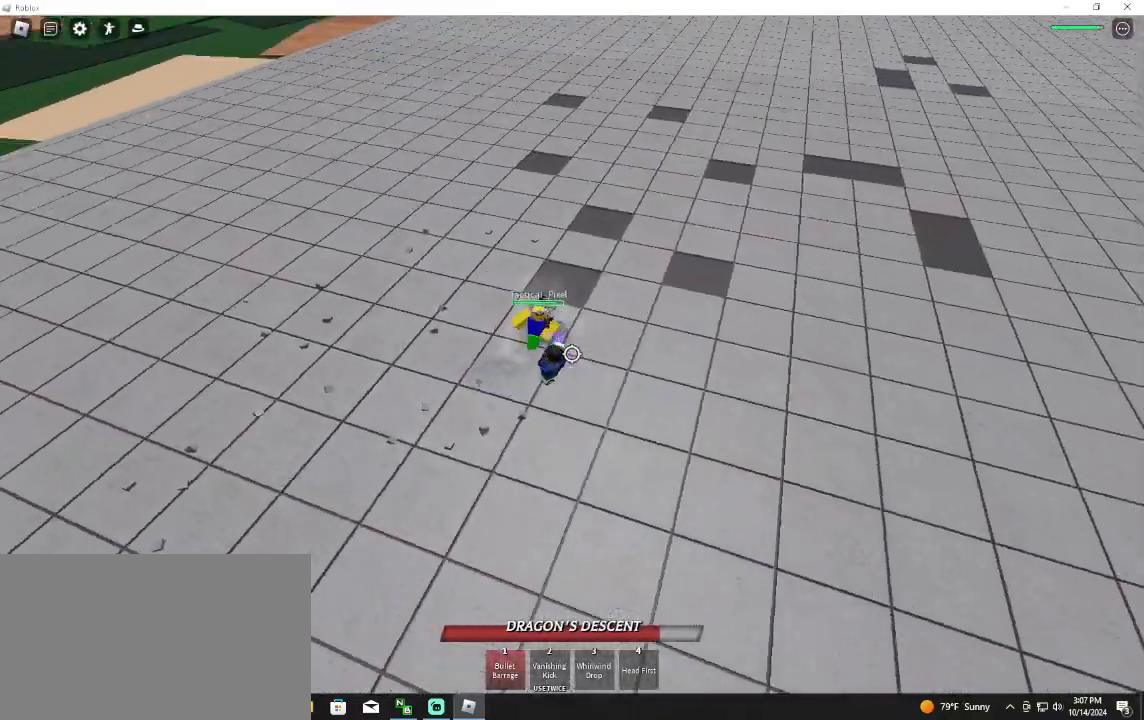
{"keys": ["w"], "mouse": [], "events": []}
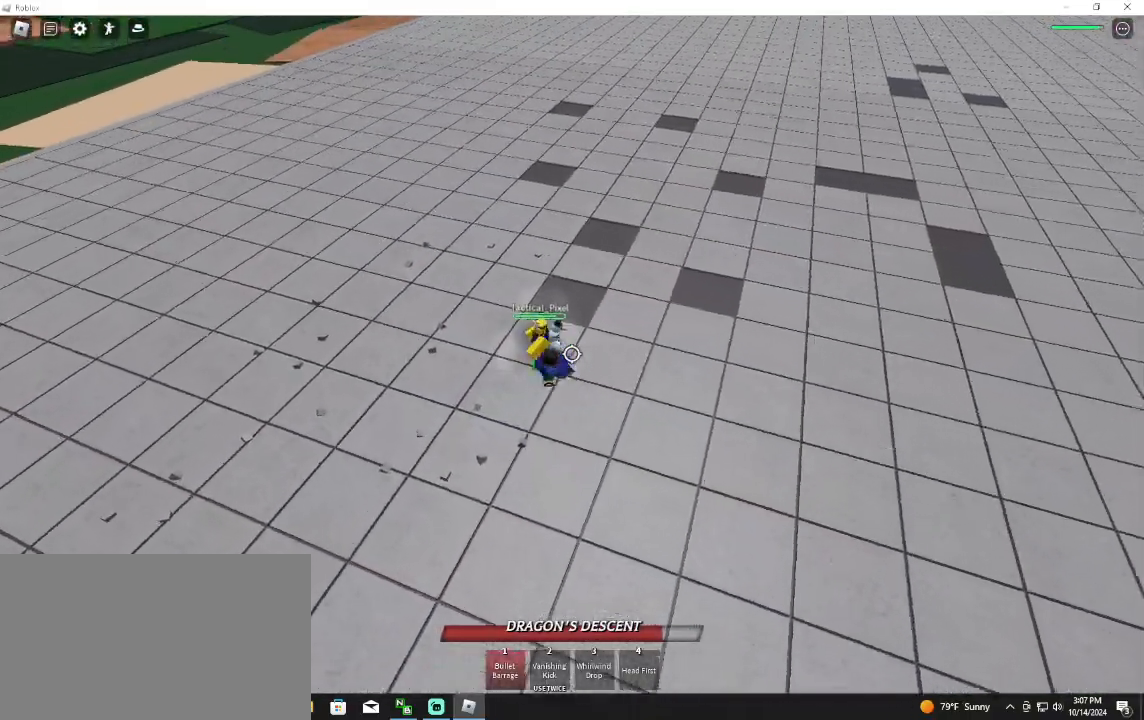
{"keys": ["w"], "mouse": [], "events": []}
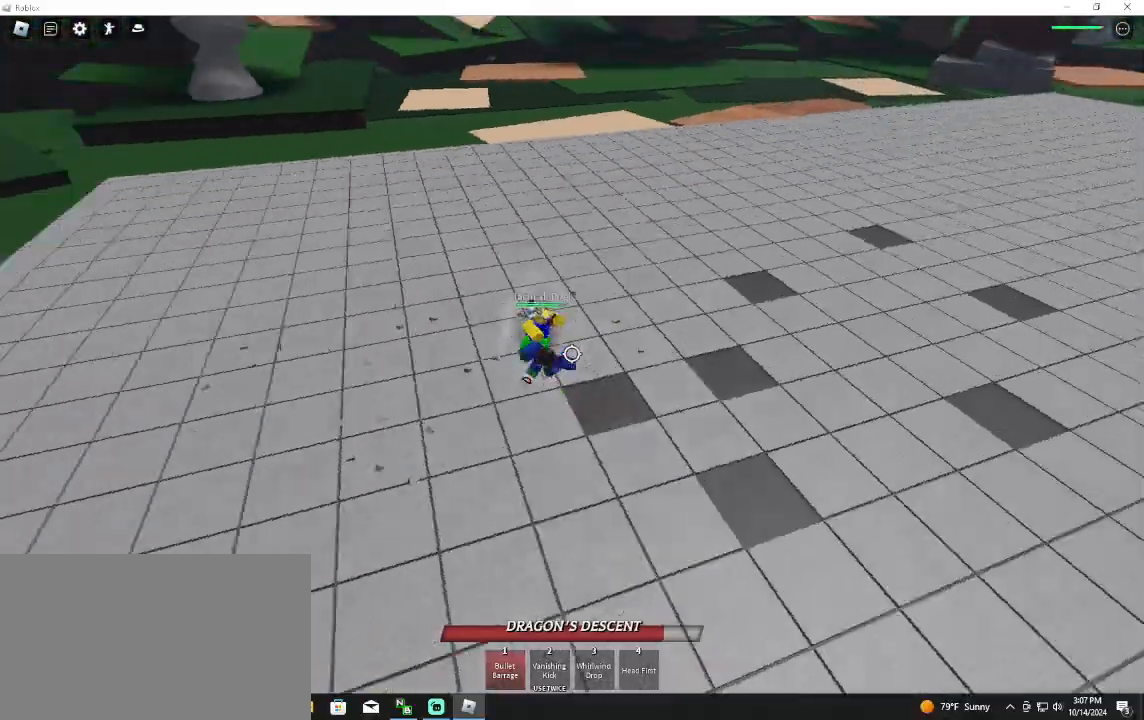
{"keys": ["w"], "mouse": [], "events": []}